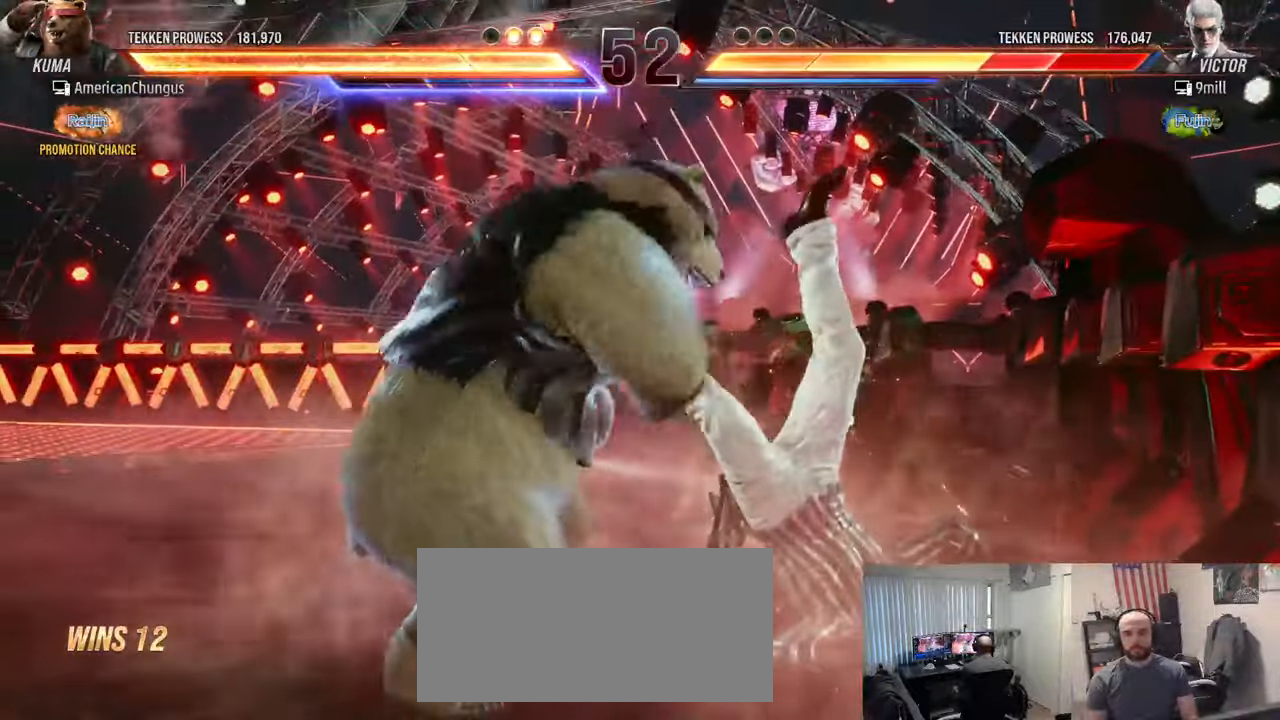
Gameplay with a controller (arcade stick); each line is a JSON object with the inputs held at the frame after it. "events" lists button and stick changes between this image and that frame as [ms after this image, input, new state], when the widget could be followed in between. Not read: L3 R3.
{"buttons": [], "left_stick": "center", "events": [[17, "left_stick", "down-right"], [34, "SQUARE", "down"], [100, "SQUARE", "up"], [150, "left_stick", "center"], [217, "TRIANGLE", "down"], [334, "TRIANGLE", "up"]]}
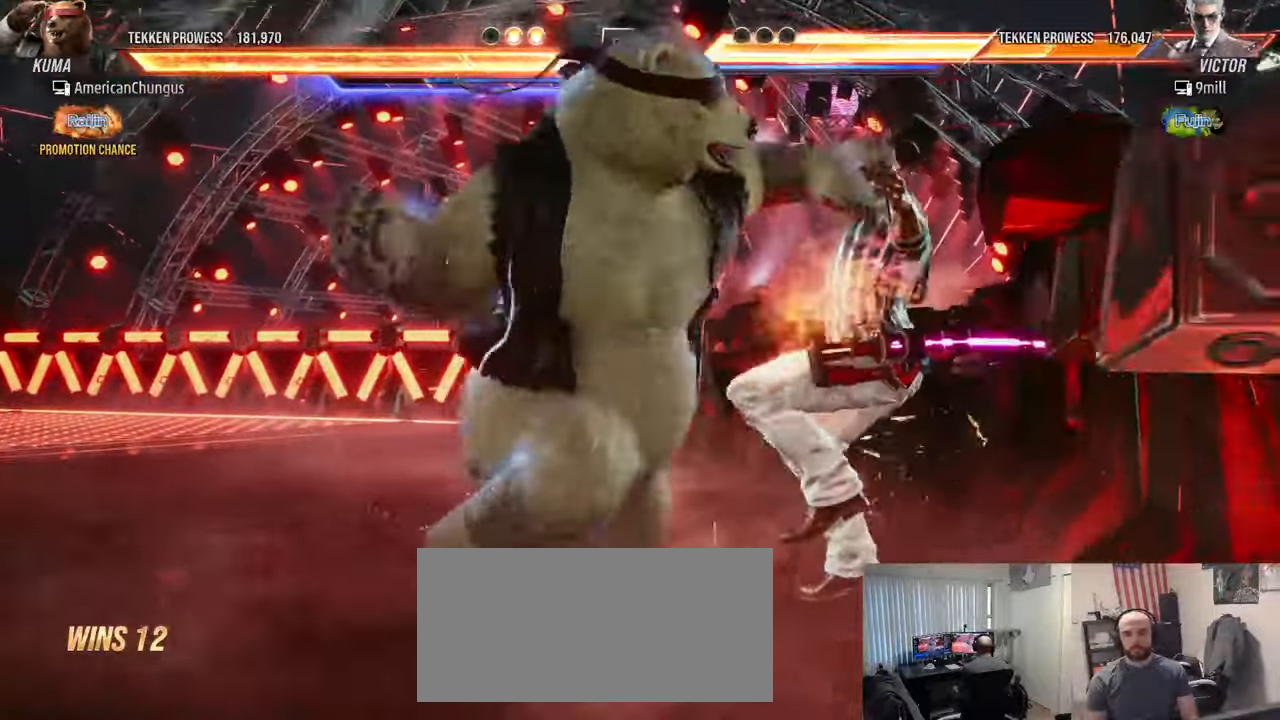
{"buttons": ["R1"], "left_stick": "center", "events": [[300, "R1", "down"], [400, "R1", "up"], [500, "R1", "down"]]}
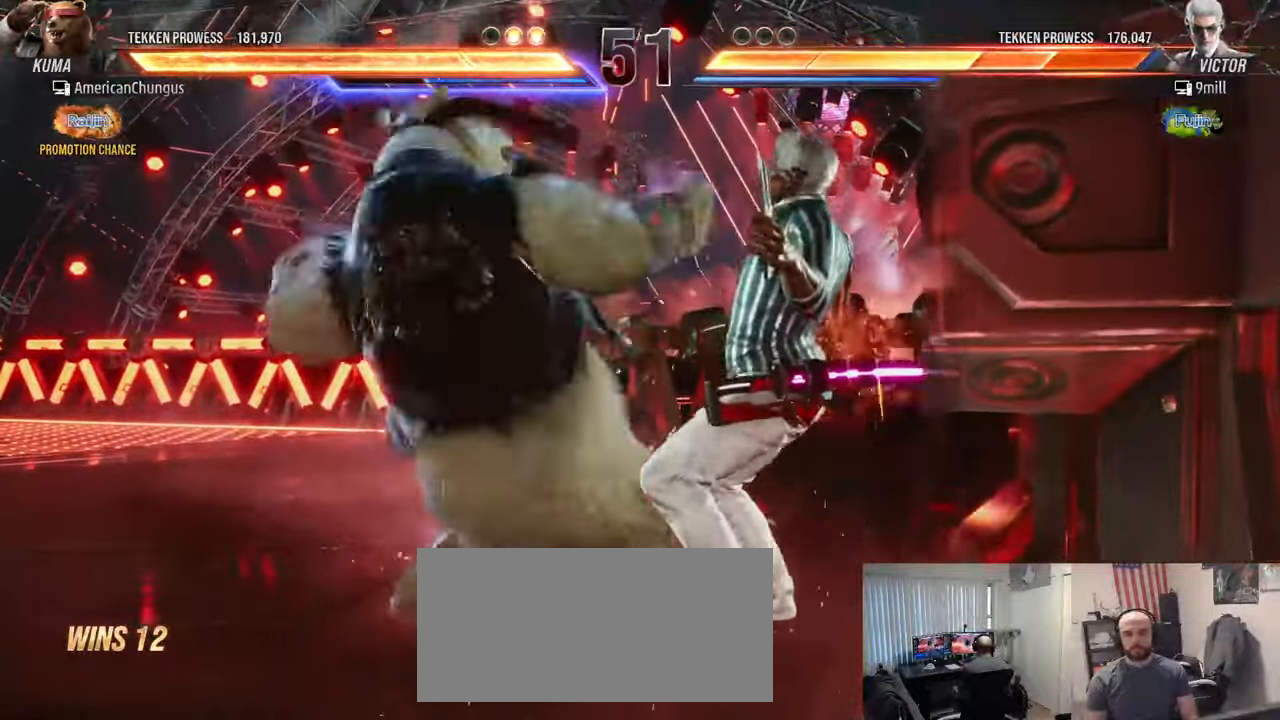
{"buttons": [], "left_stick": "center", "events": [[67, "R1", "up"], [167, "R1", "down"], [250, "R1", "up"]]}
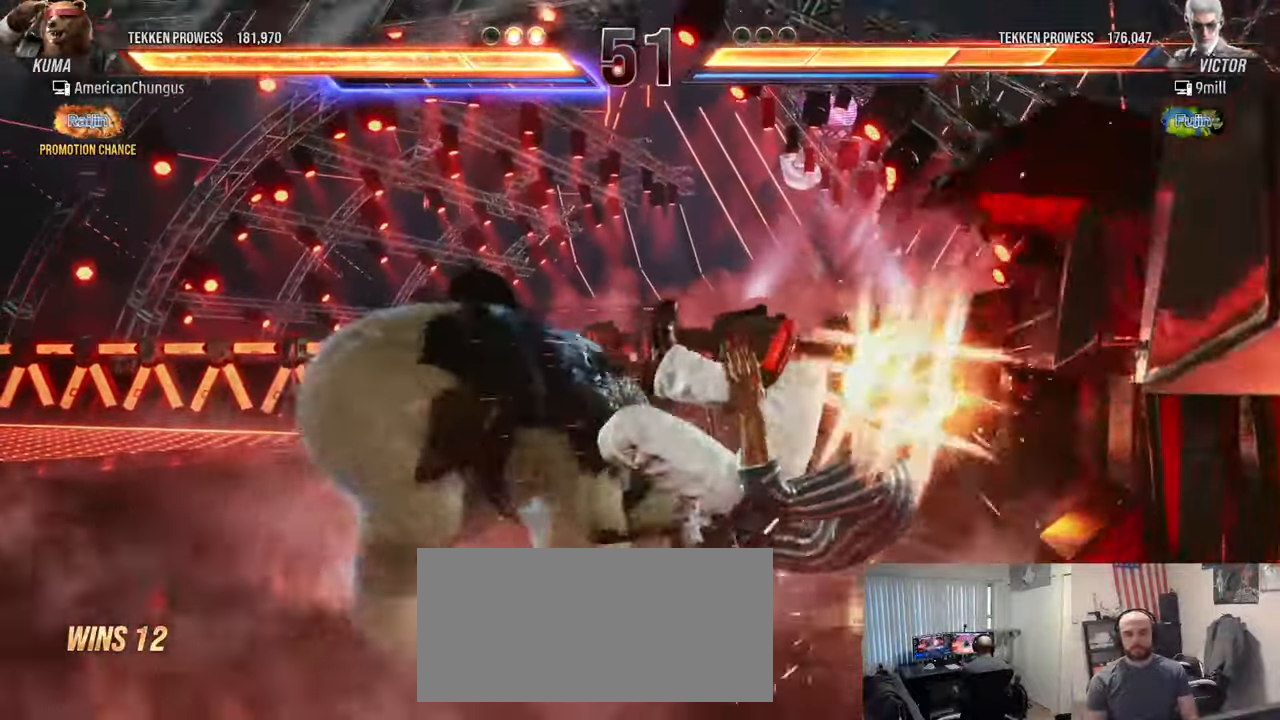
{"buttons": ["R1"], "left_stick": "down", "events": [[100, "left_stick", "down"], [200, "R1", "down"], [233, "R1", "up"], [350, "R1", "down"], [400, "R1", "up"], [500, "R1", "down"]]}
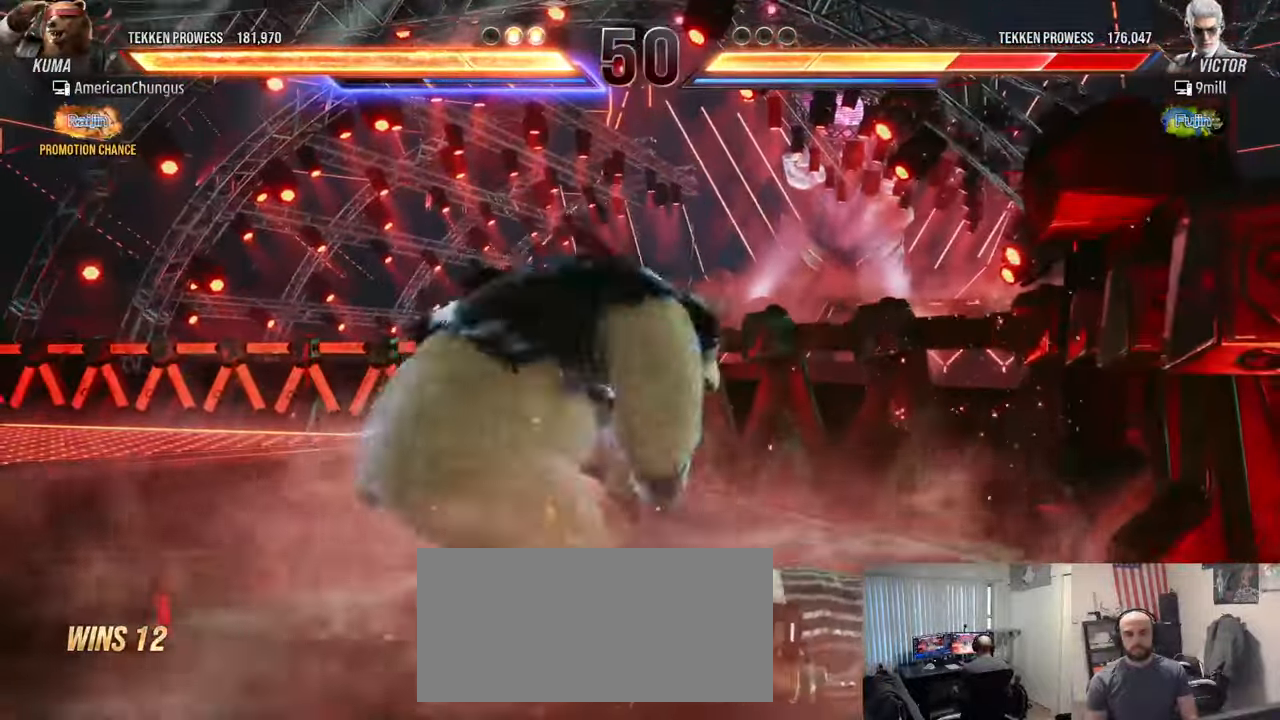
{"buttons": [], "left_stick": "center", "events": [[67, "R1", "up"], [67, "left_stick", "center"]]}
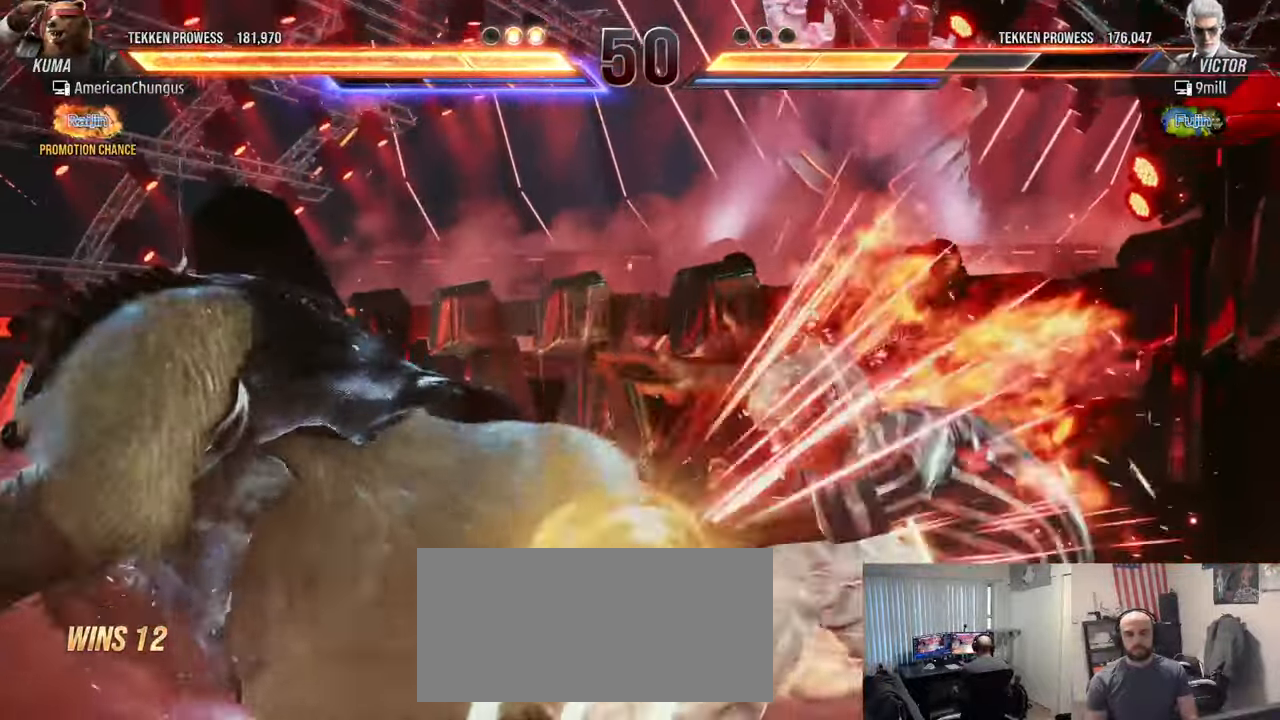
{"buttons": [], "left_stick": "center", "events": []}
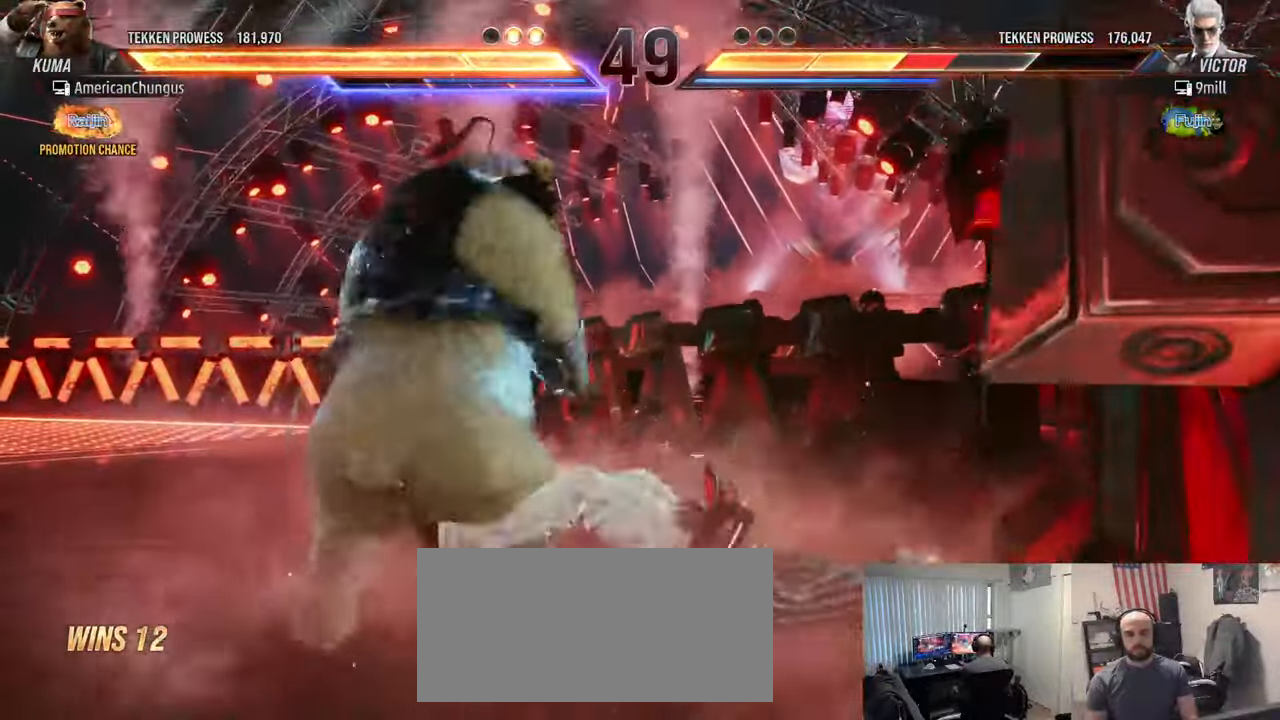
{"buttons": [], "left_stick": "center", "events": [[34, "left_stick", "down-left"], [50, "CROSS", "down"], [50, "TRIANGLE", "down"], [150, "CROSS", "up"], [167, "TRIANGLE", "up"], [217, "left_stick", "center"]]}
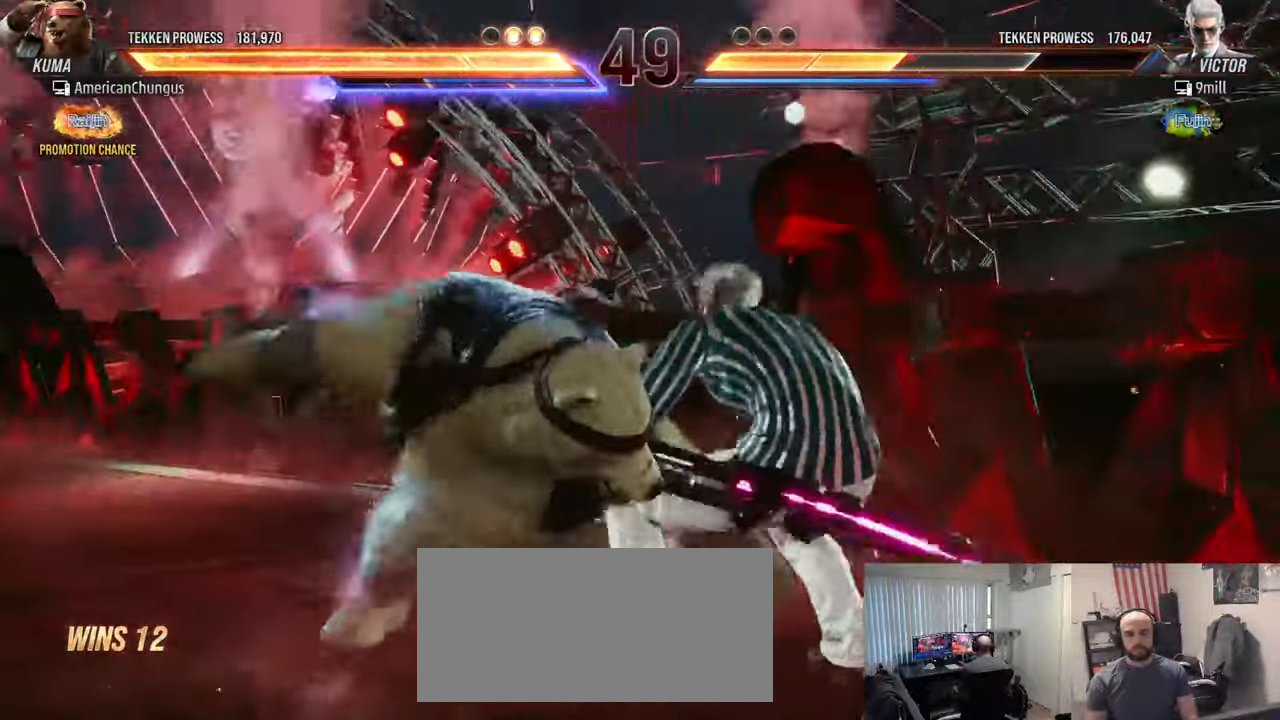
{"buttons": [], "left_stick": "center", "events": []}
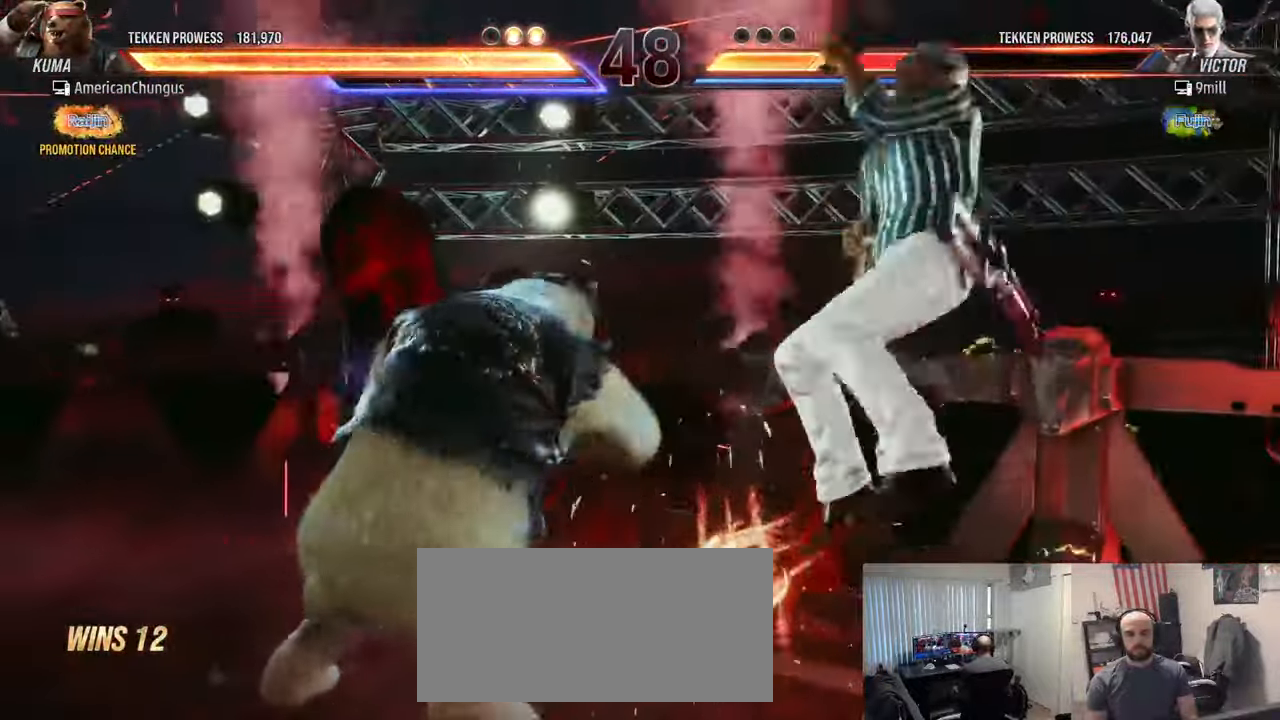
{"buttons": [], "left_stick": "center", "events": [[50, "left_stick", "left"], [150, "CIRCLE", "down"], [150, "CROSS", "down"], [200, "CIRCLE", "up"], [200, "CROSS", "up"], [284, "CIRCLE", "down"], [284, "CROSS", "down"], [368, "CROSS", "up"], [401, "CIRCLE", "up"], [401, "left_stick", "center"]]}
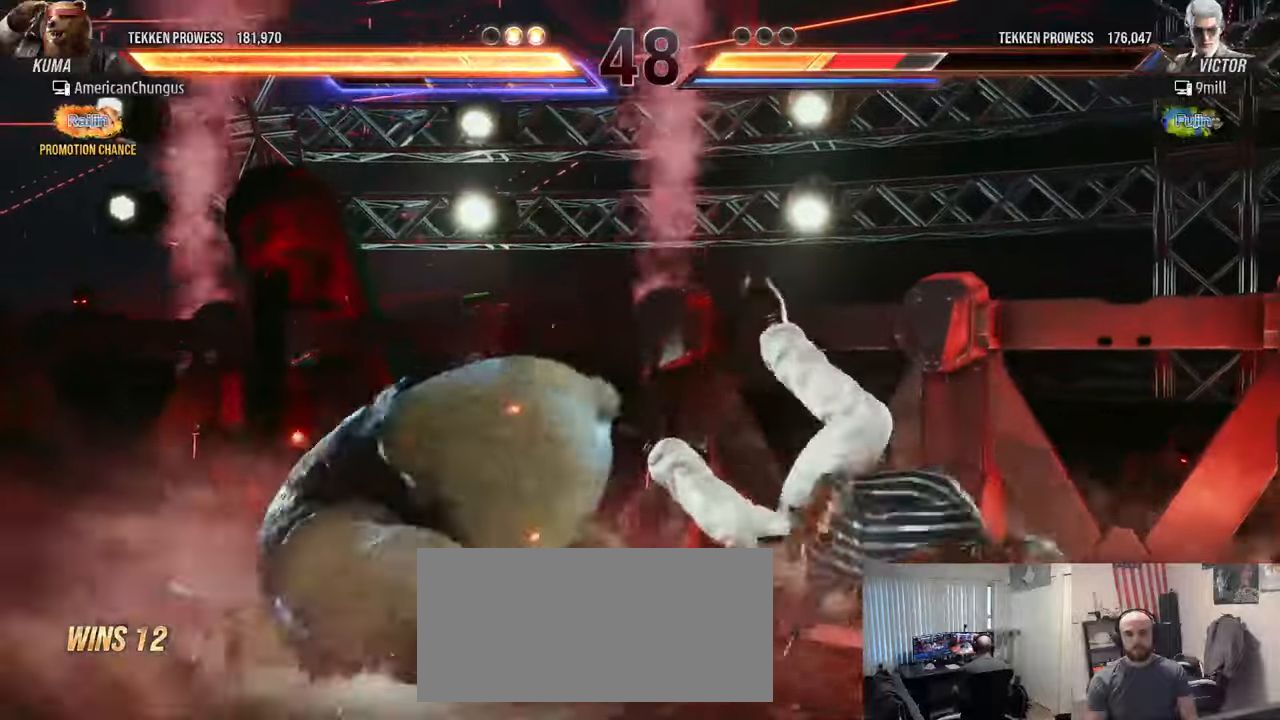
{"buttons": [], "left_stick": "center", "events": []}
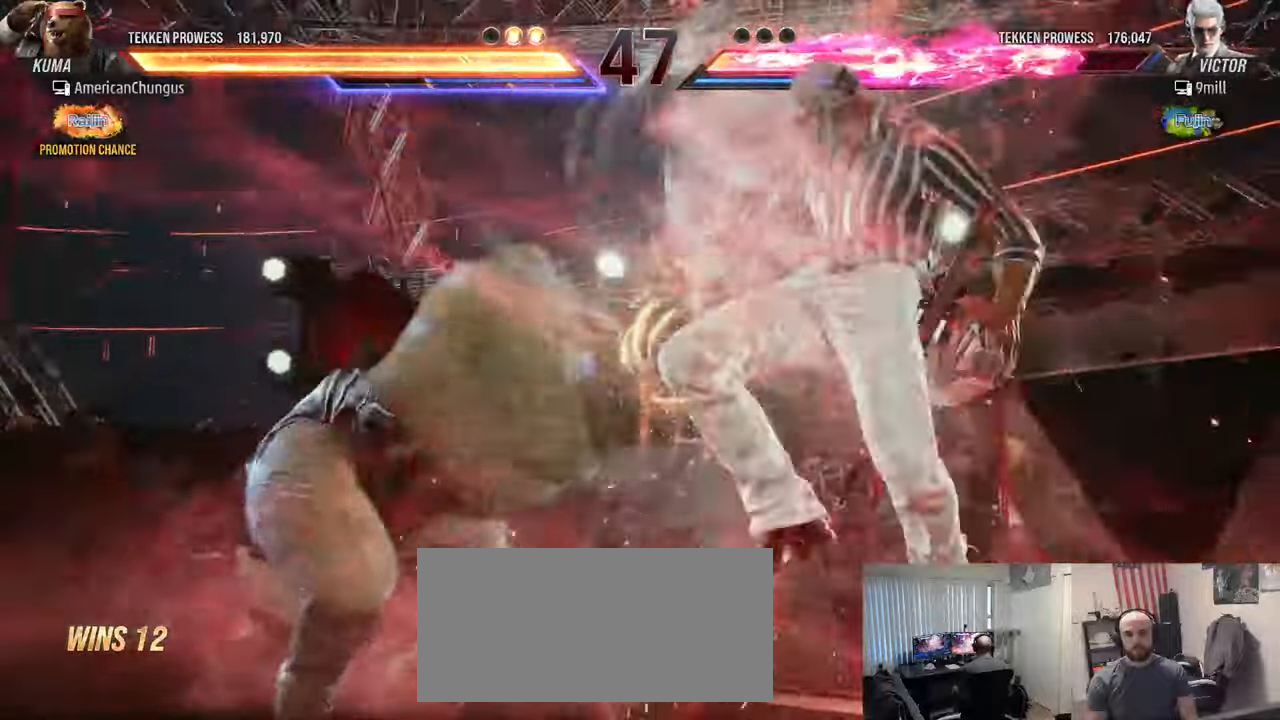
{"buttons": ["CROSS", "TRIANGLE"], "left_stick": "center", "events": [[116, "left_stick", "right"], [217, "left_stick", "center"], [300, "left_stick", "right"], [367, "left_stick", "center"], [433, "CROSS", "down"], [433, "TRIANGLE", "down"]]}
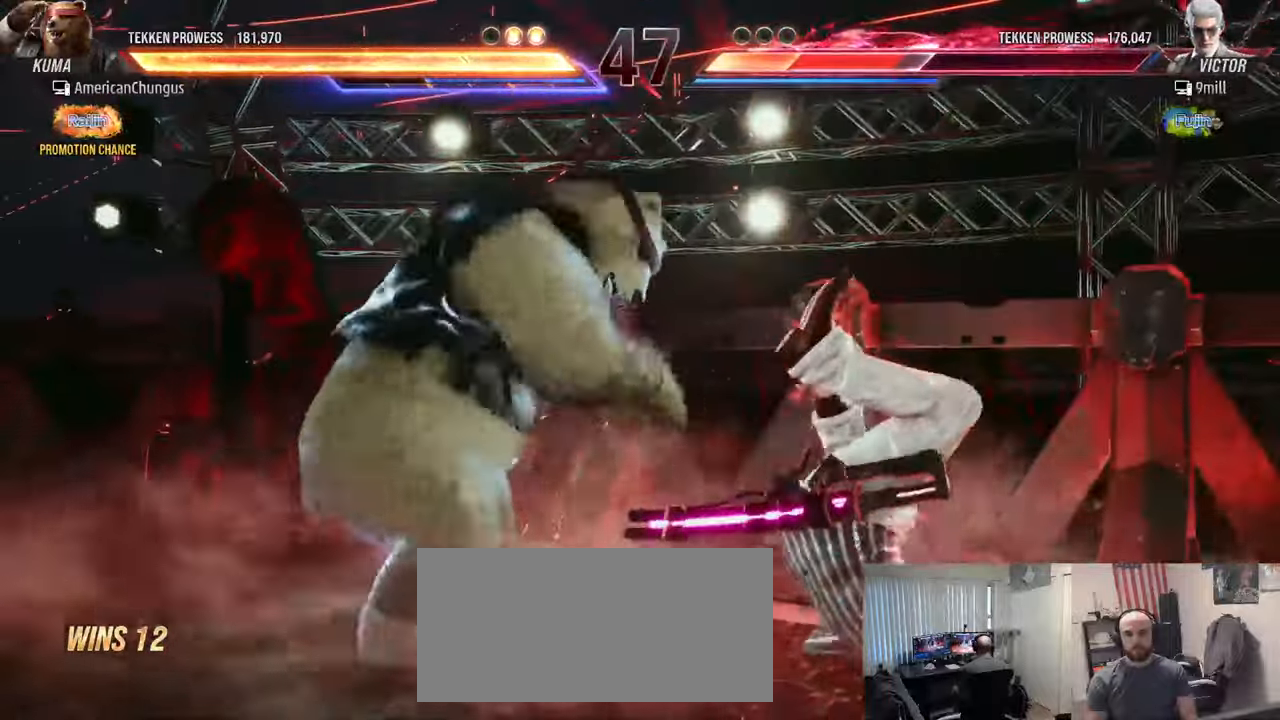
{"buttons": [], "left_stick": "center", "events": [[17, "CROSS", "up"], [34, "TRIANGLE", "up"]]}
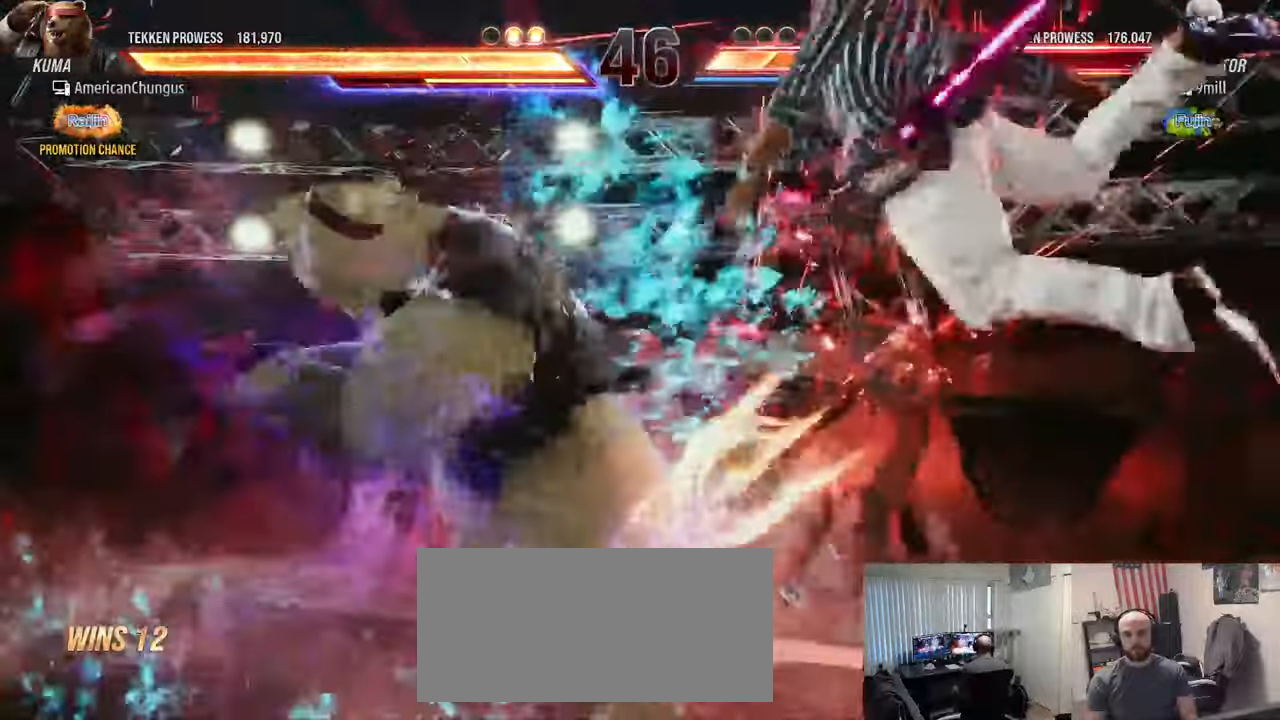
{"buttons": [], "left_stick": "center", "events": []}
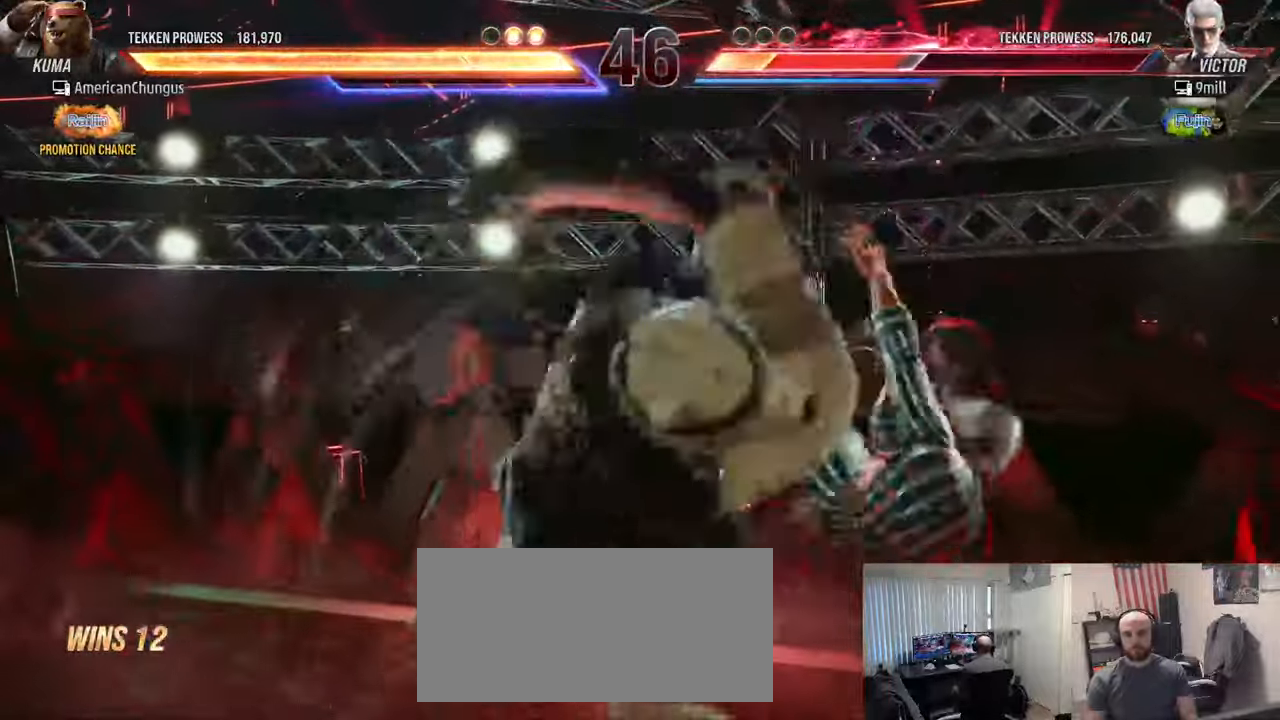
{"buttons": [], "left_stick": "center", "events": []}
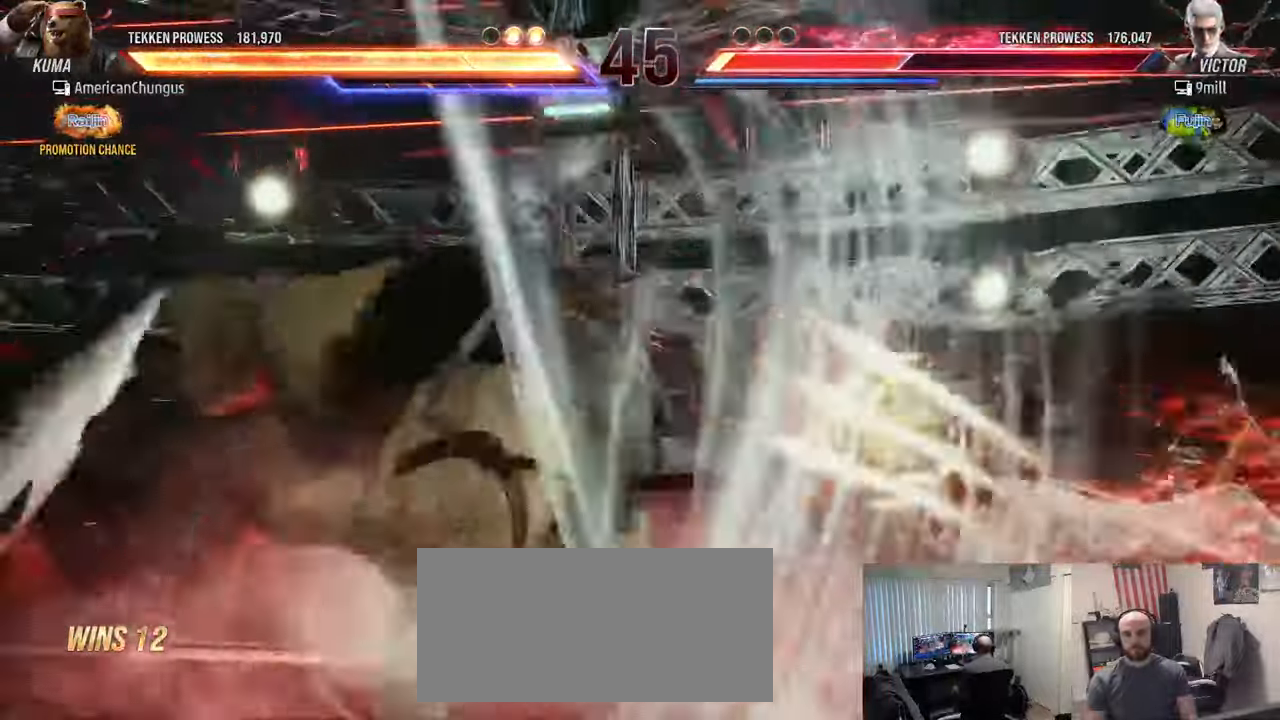
{"buttons": [], "left_stick": "right", "events": [[334, "left_stick", "right"], [434, "left_stick", "center"], [500, "left_stick", "right"]]}
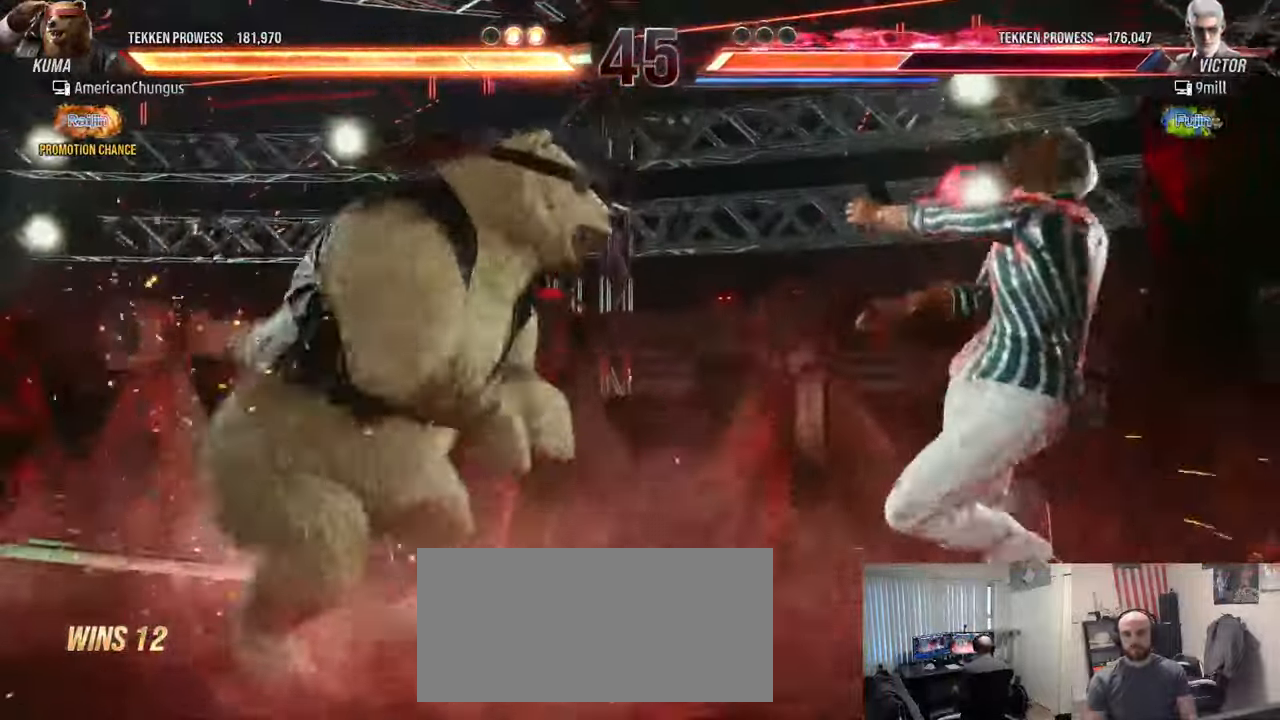
{"buttons": [], "left_stick": "down-left", "events": [[167, "left_stick", "center"], [267, "left_stick", "left"], [351, "left_stick", "center"], [501, "left_stick", "down-left"]]}
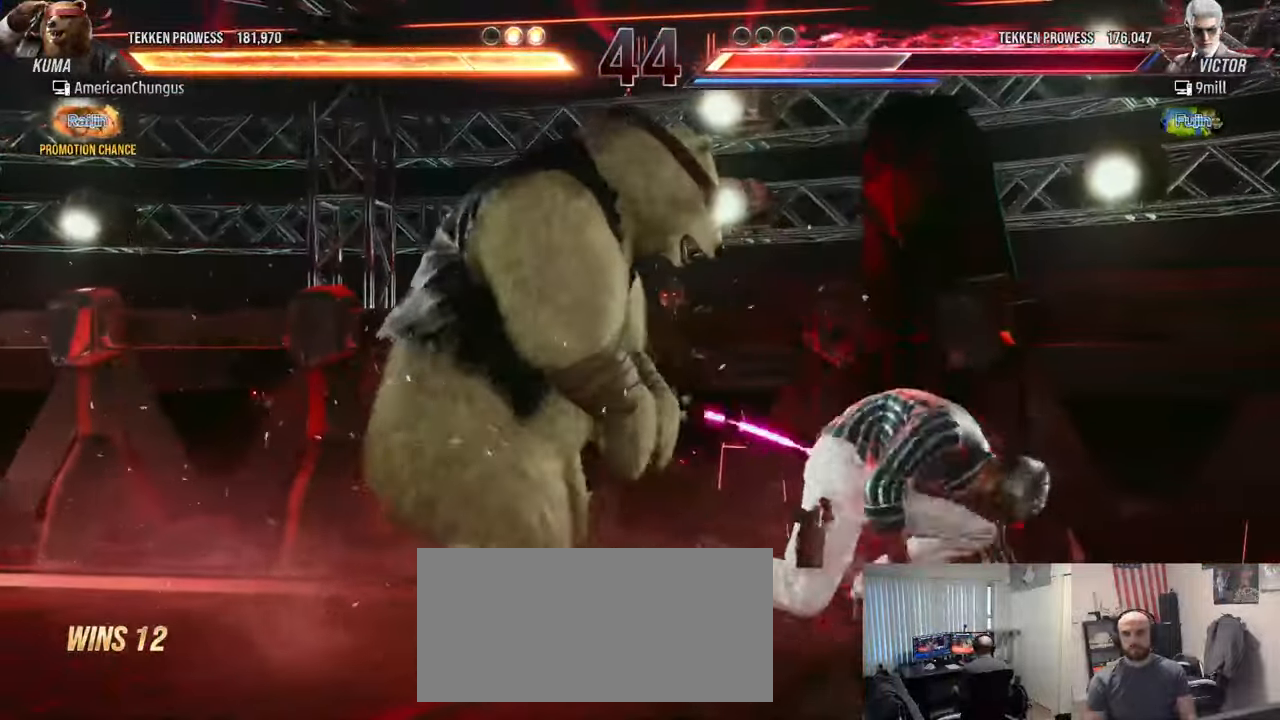
{"buttons": [], "left_stick": "center", "events": [[17, "TRIANGLE", "down"], [117, "TRIANGLE", "up"], [167, "left_stick", "center"]]}